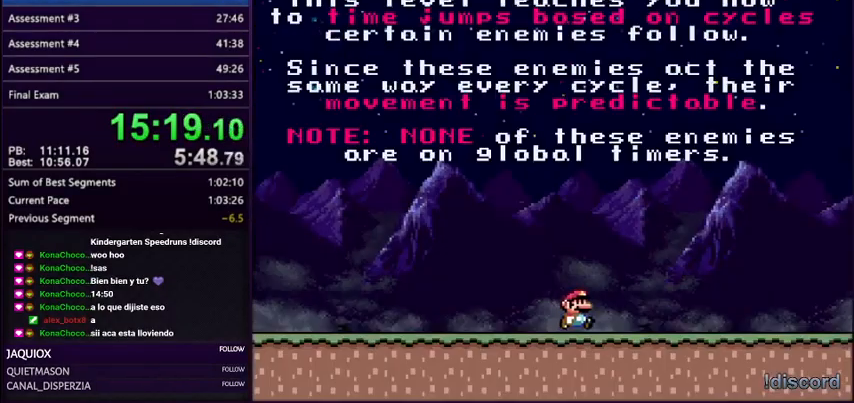
Gameplay with a controller (Nintendo layout); each line is a JSON object with the inputs held at the frame after it. "events" lists button and stick changes between this image and that frame as [ms after this image, input, new state], when the widget could be followed in between. Not read: L3 R3.
{"buttons": ["Y", "DPAD_RIGHT"], "events": []}
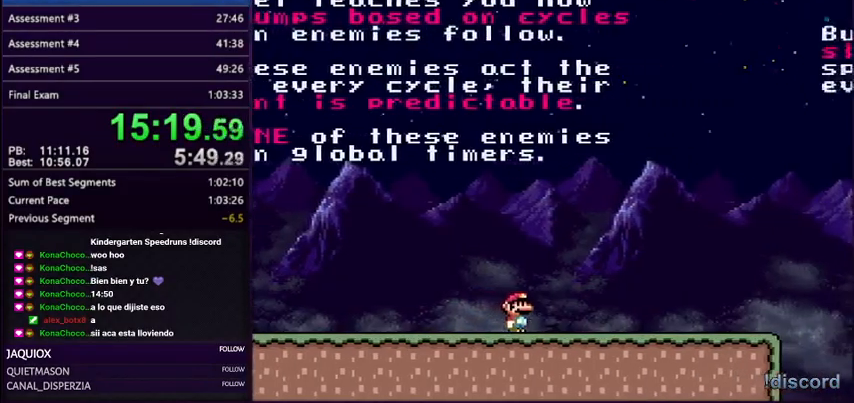
{"buttons": ["Y", "DPAD_RIGHT"], "events": []}
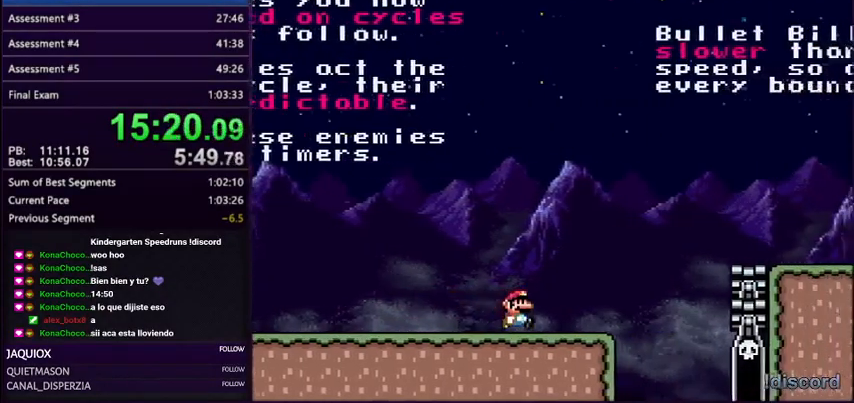
{"buttons": ["Y", "DPAD_RIGHT"], "events": [[167, "B", "down"], [401, "B", "up"]]}
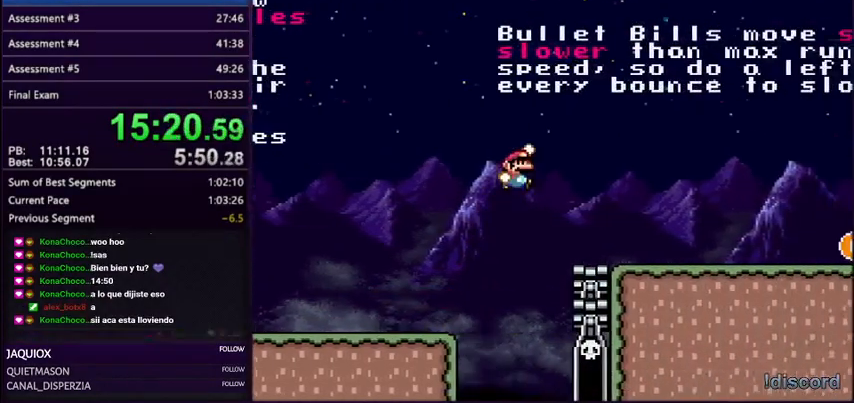
{"buttons": ["B", "Y", "DPAD_RIGHT"], "events": [[33, "B", "down"]]}
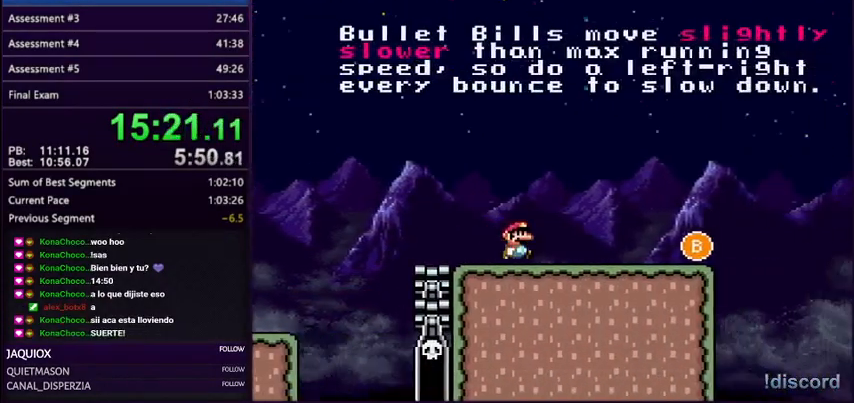
{"buttons": ["B", "Y"], "events": [[134, "DPAD_RIGHT", "up"], [167, "DPAD_LEFT", "down"], [300, "DPAD_LEFT", "up"], [334, "DPAD_RIGHT", "down"], [501, "DPAD_RIGHT", "up"]]}
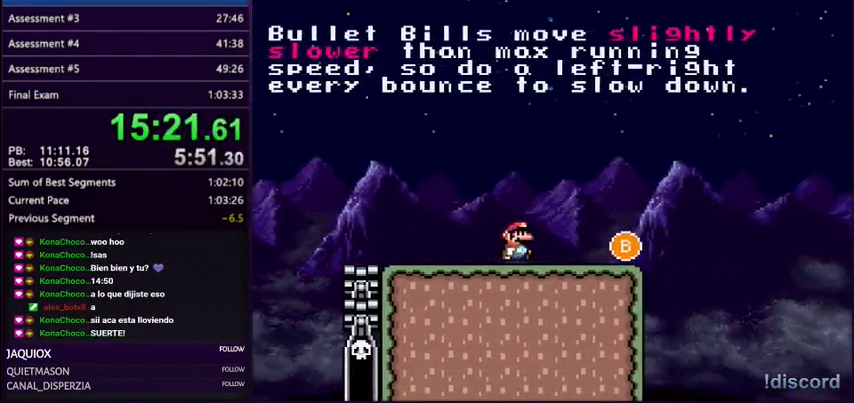
{"buttons": ["B", "Y", "DPAD_LEFT"], "events": [[166, "DPAD_LEFT", "down"]]}
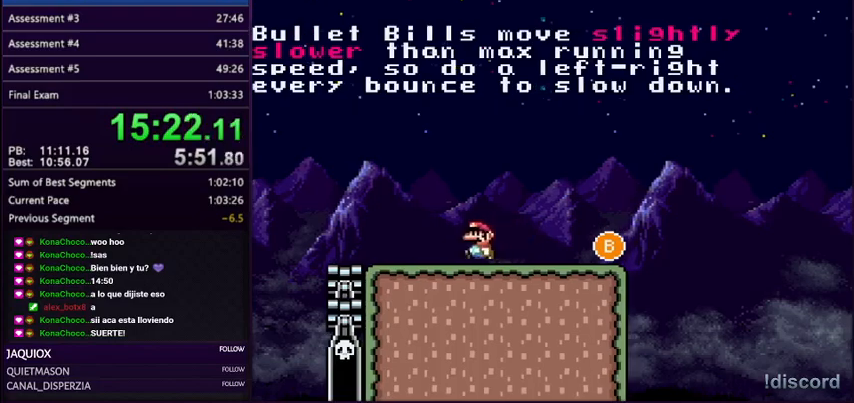
{"buttons": ["B", "Y", "DPAD_RIGHT"], "events": [[33, "DPAD_LEFT", "up"], [33, "DPAD_RIGHT", "down"], [234, "DPAD_RIGHT", "up"], [367, "DPAD_RIGHT", "down"]]}
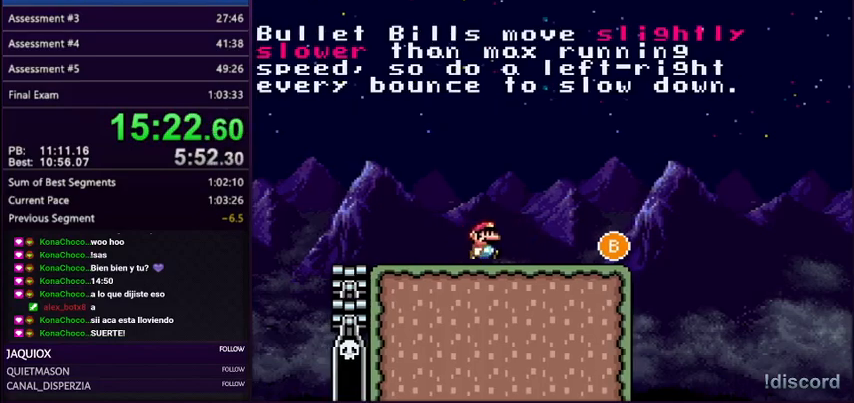
{"buttons": ["Y", "DPAD_RIGHT"], "events": [[33, "DPAD_RIGHT", "up"], [433, "DPAD_RIGHT", "down"], [500, "B", "up"]]}
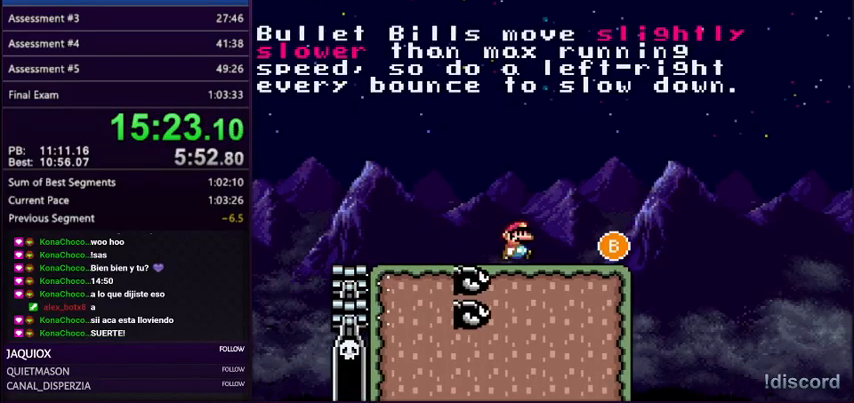
{"buttons": ["Y", "DPAD_RIGHT"], "events": [[167, "DPAD_RIGHT", "up"], [300, "DPAD_RIGHT", "down"]]}
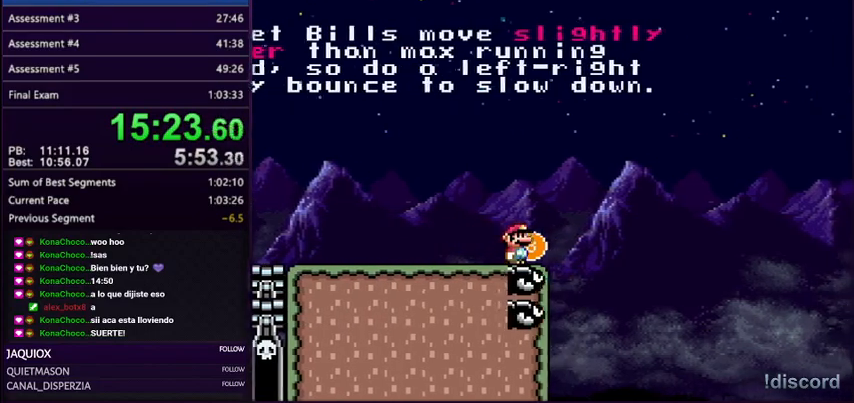
{"buttons": ["B", "Y", "DPAD_RIGHT"], "events": [[66, "B", "down"]]}
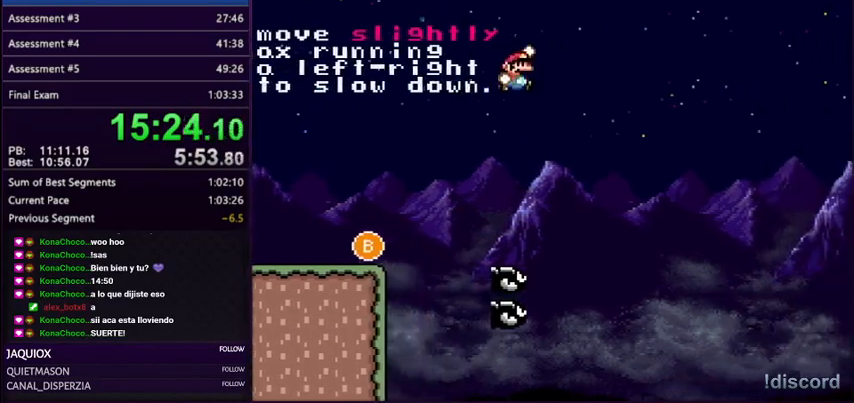
{"buttons": ["B", "Y", "DPAD_RIGHT"], "events": [[367, "DPAD_RIGHT", "up"], [367, "DPAD_UP", "down"], [401, "DPAD_LEFT", "down"], [401, "DPAD_UP", "up"], [467, "DPAD_LEFT", "up"], [467, "DPAD_RIGHT", "down"]]}
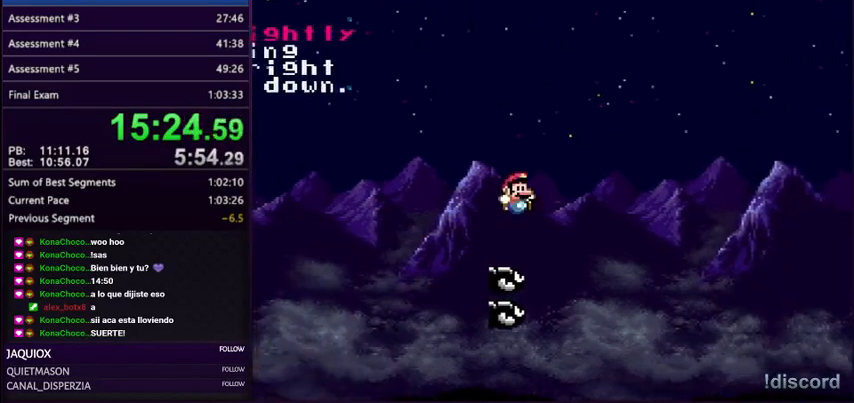
{"buttons": ["B", "Y"], "events": [[233, "DPAD_RIGHT", "up"]]}
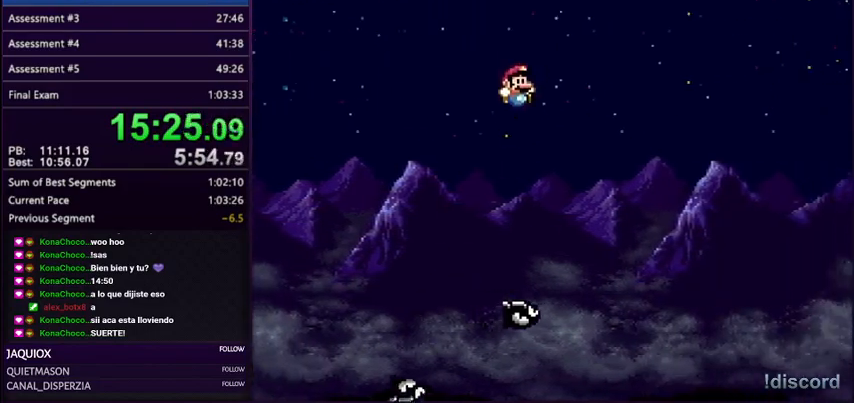
{"buttons": ["B", "Y", "DPAD_RIGHT"], "events": [[467, "DPAD_RIGHT", "down"]]}
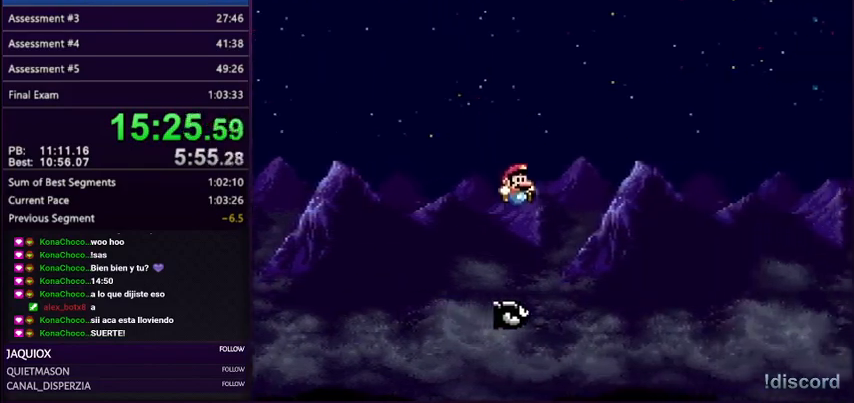
{"buttons": ["B", "Y", "DPAD_RIGHT"], "events": []}
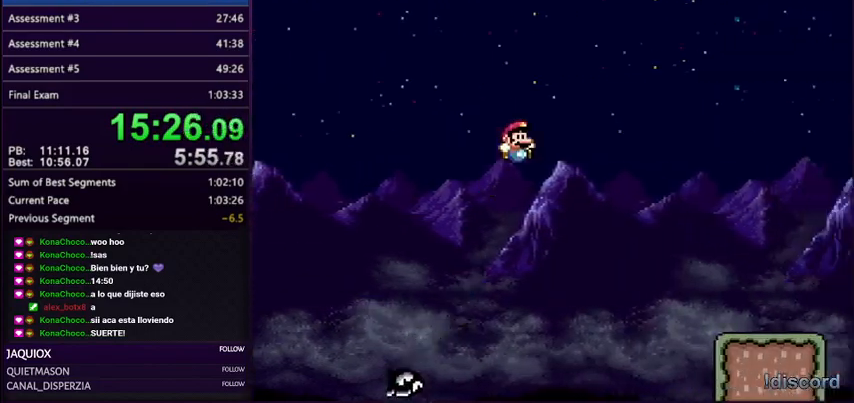
{"buttons": ["Y", "DPAD_RIGHT"], "events": [[401, "B", "up"]]}
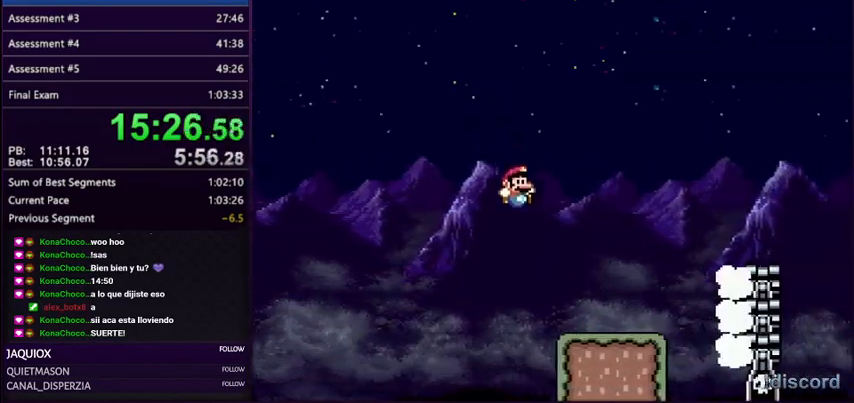
{"buttons": ["B", "Y"], "events": [[233, "DPAD_LEFT", "down"], [233, "DPAD_RIGHT", "up"], [267, "B", "down"], [367, "DPAD_LEFT", "up"], [367, "DPAD_UP", "down"], [400, "DPAD_RIGHT", "down"], [400, "DPAD_UP", "up"], [500, "DPAD_RIGHT", "up"]]}
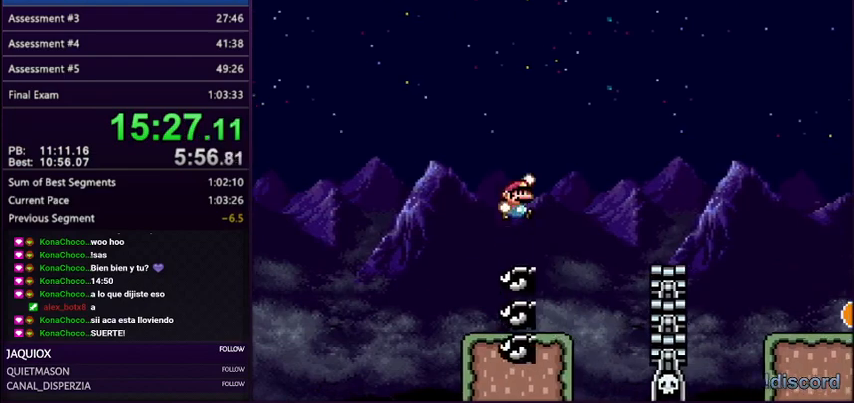
{"buttons": ["Y", "DPAD_RIGHT"], "events": [[33, "B", "up"], [67, "DPAD_RIGHT", "down"], [200, "DPAD_LEFT", "down"], [200, "DPAD_RIGHT", "up"], [334, "DPAD_LEFT", "up"], [334, "DPAD_RIGHT", "down"]]}
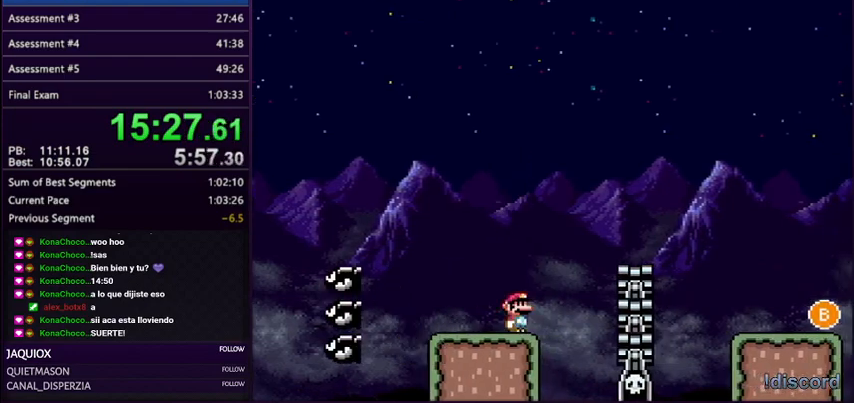
{"buttons": ["B", "Y", "DPAD_RIGHT"], "events": [[33, "B", "down"]]}
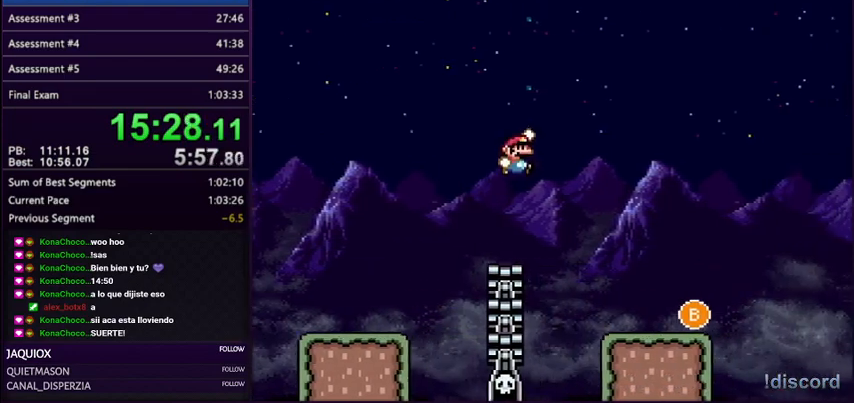
{"buttons": ["B", "Y", "DPAD_LEFT"], "events": [[401, "DPAD_RIGHT", "up"], [434, "DPAD_LEFT", "down"]]}
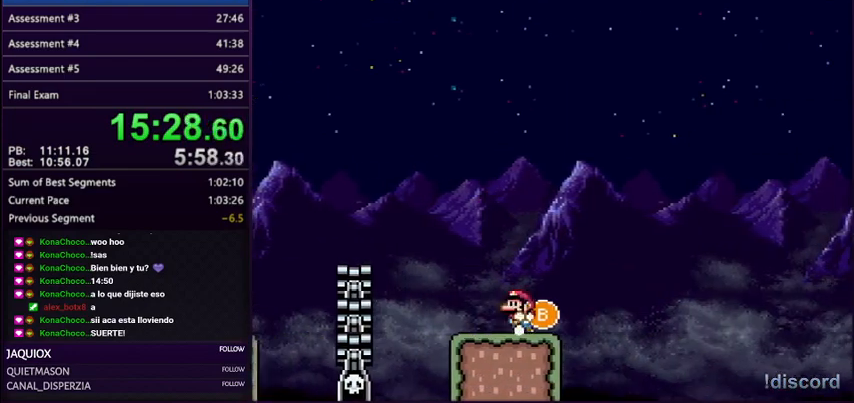
{"buttons": ["B", "Y", "DPAD_LEFT"], "events": [[66, "DPAD_DOWN", "down"], [66, "DPAD_LEFT", "up"], [66, "DPAD_RIGHT", "down"], [100, "DPAD_DOWN", "up"], [200, "DPAD_RIGHT", "up"], [500, "DPAD_LEFT", "down"]]}
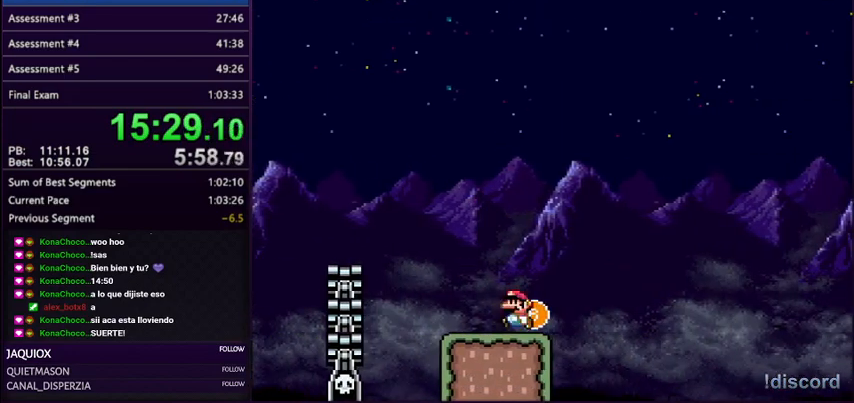
{"buttons": ["Y"], "events": [[134, "DPAD_LEFT", "up"], [167, "DPAD_RIGHT", "down"], [200, "B", "up"], [234, "DPAD_RIGHT", "up"]]}
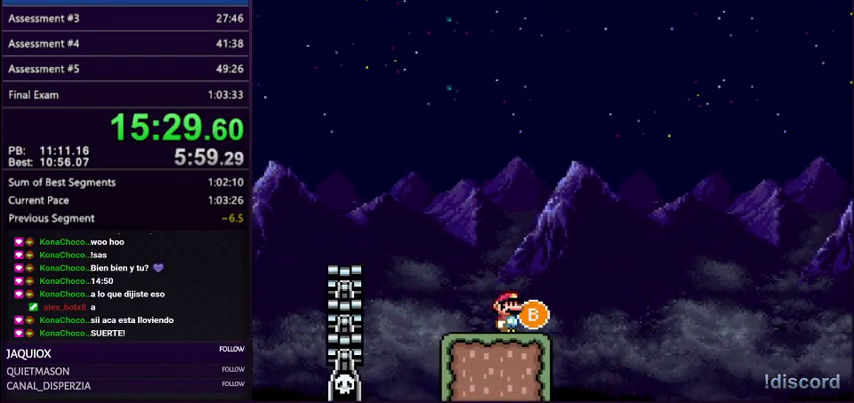
{"buttons": ["Y", "DPAD_RIGHT"], "events": [[433, "DPAD_RIGHT", "down"]]}
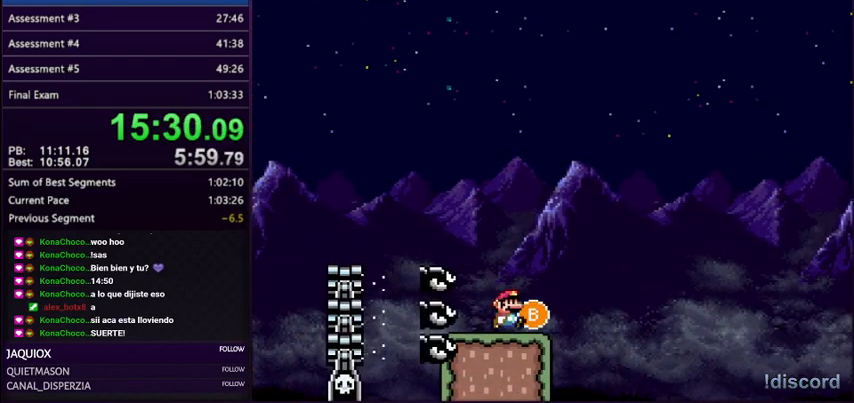
{"buttons": ["B", "Y", "DPAD_RIGHT"], "events": [[267, "B", "down"]]}
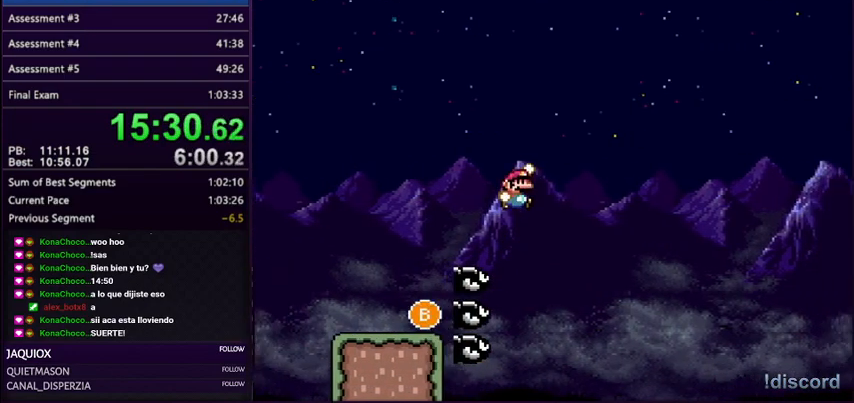
{"buttons": ["B", "Y"], "events": [[133, "DPAD_LEFT", "down"], [133, "DPAD_RIGHT", "up"], [267, "DPAD_LEFT", "up"], [300, "DPAD_RIGHT", "down"], [500, "DPAD_RIGHT", "up"]]}
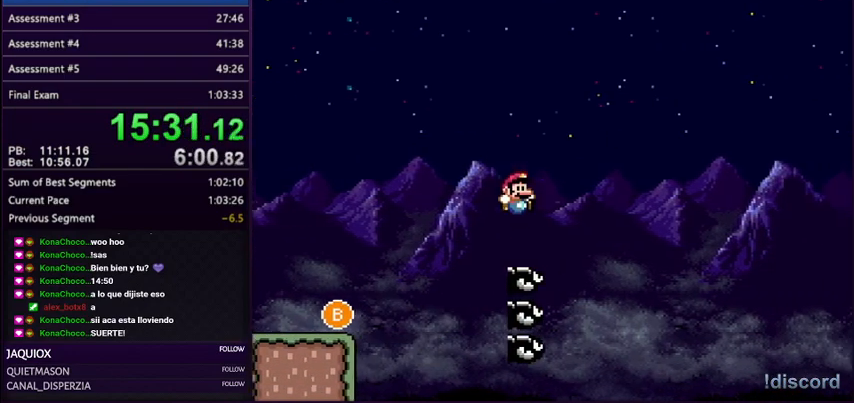
{"buttons": ["B", "Y", "DPAD_RIGHT"], "events": [[134, "DPAD_RIGHT", "down"], [167, "DPAD_UP", "down"], [334, "DPAD_UP", "up"]]}
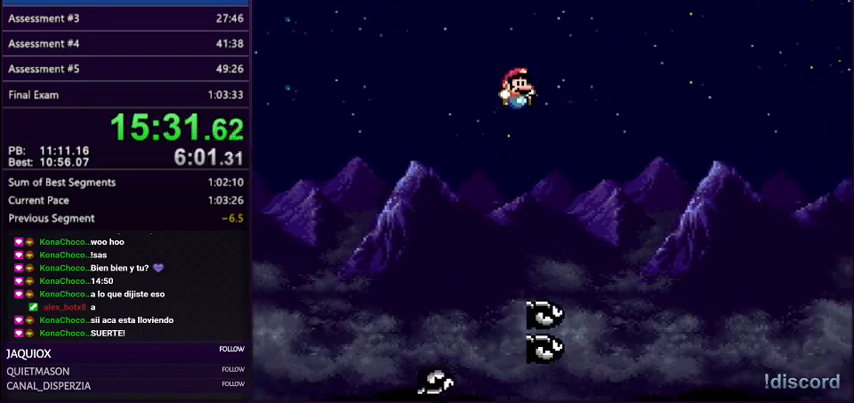
{"buttons": ["B", "Y", "DPAD_RIGHT"], "events": []}
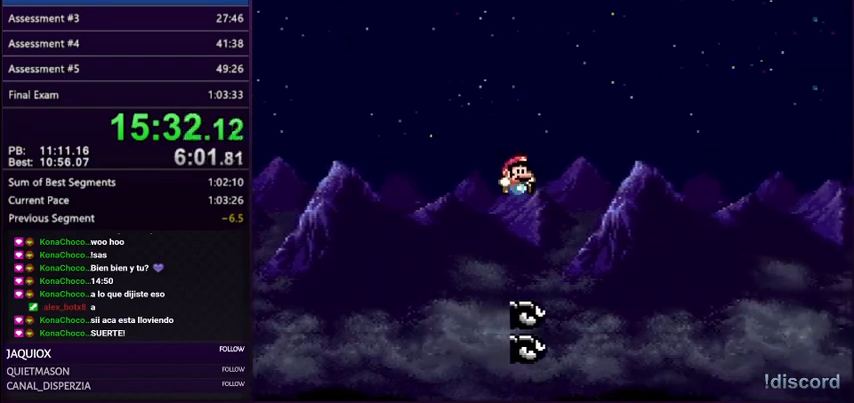
{"buttons": ["B", "Y", "DPAD_RIGHT"], "events": []}
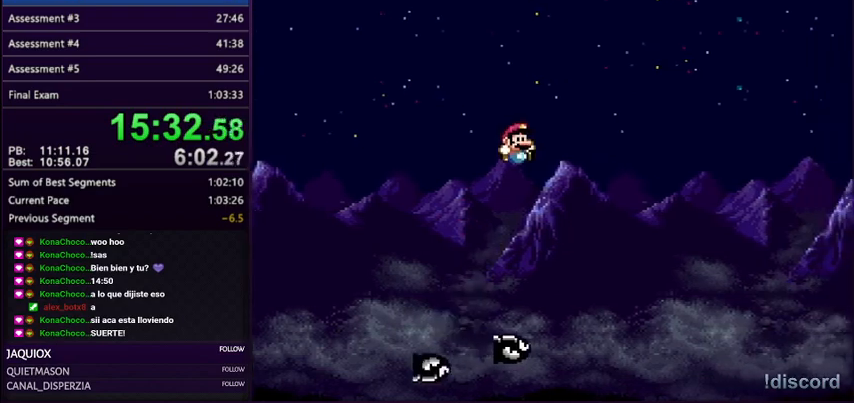
{"buttons": ["B", "Y", "DPAD_RIGHT"], "events": []}
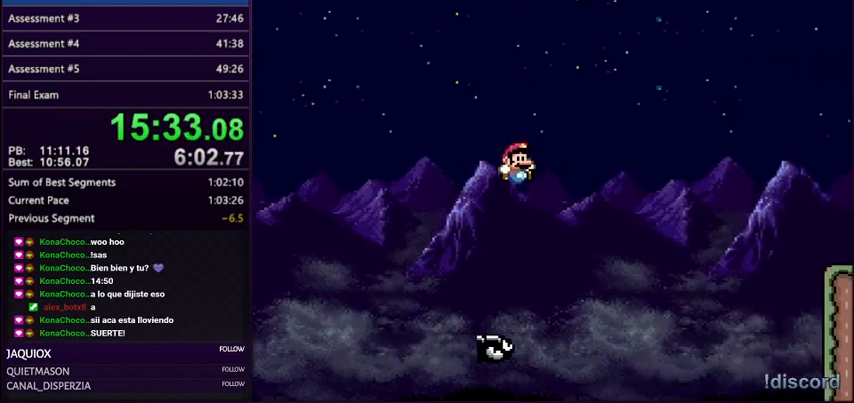
{"buttons": ["B", "Y", "DPAD_RIGHT"], "events": [[100, "DPAD_RIGHT", "up"], [133, "DPAD_LEFT", "down"], [200, "DPAD_LEFT", "up"], [200, "DPAD_RIGHT", "down"]]}
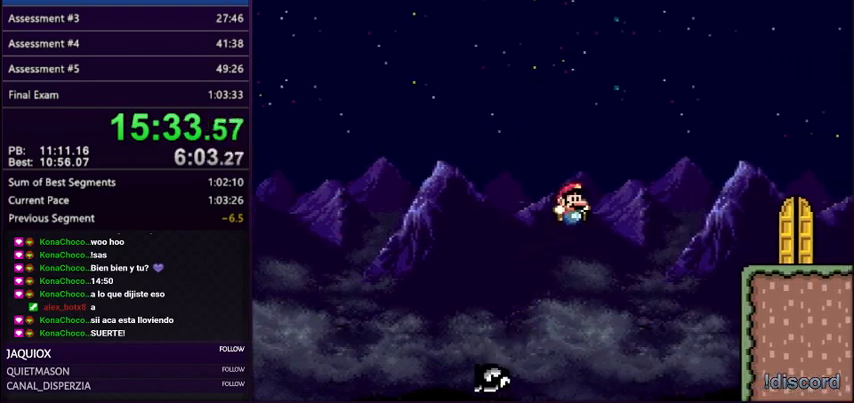
{"buttons": ["B", "Y", "DPAD_RIGHT"], "events": []}